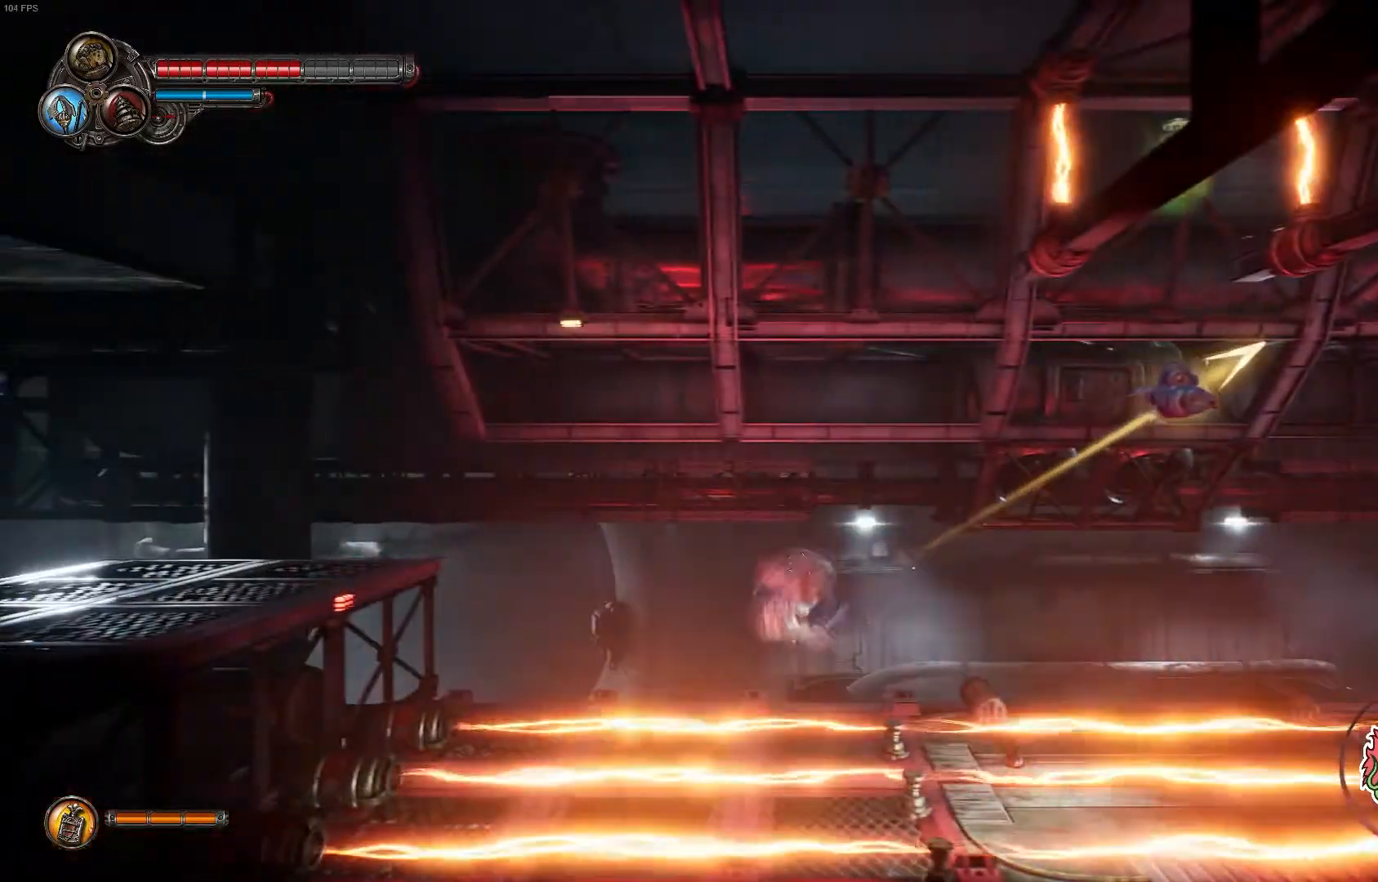
Gameplay with a controller (Xbox layout); each line is a JSON object with the inputs held at the frame after it (dt_ms = milliseconds from this image to that frame). "events" lists button and stick changes between this image and that frame as [ms after this image, input, new state], when the widget could be followed in between.
{"dt_ms": 1000, "buttons": ["L3"], "left_stick": "up-left", "right_stick": "center"}
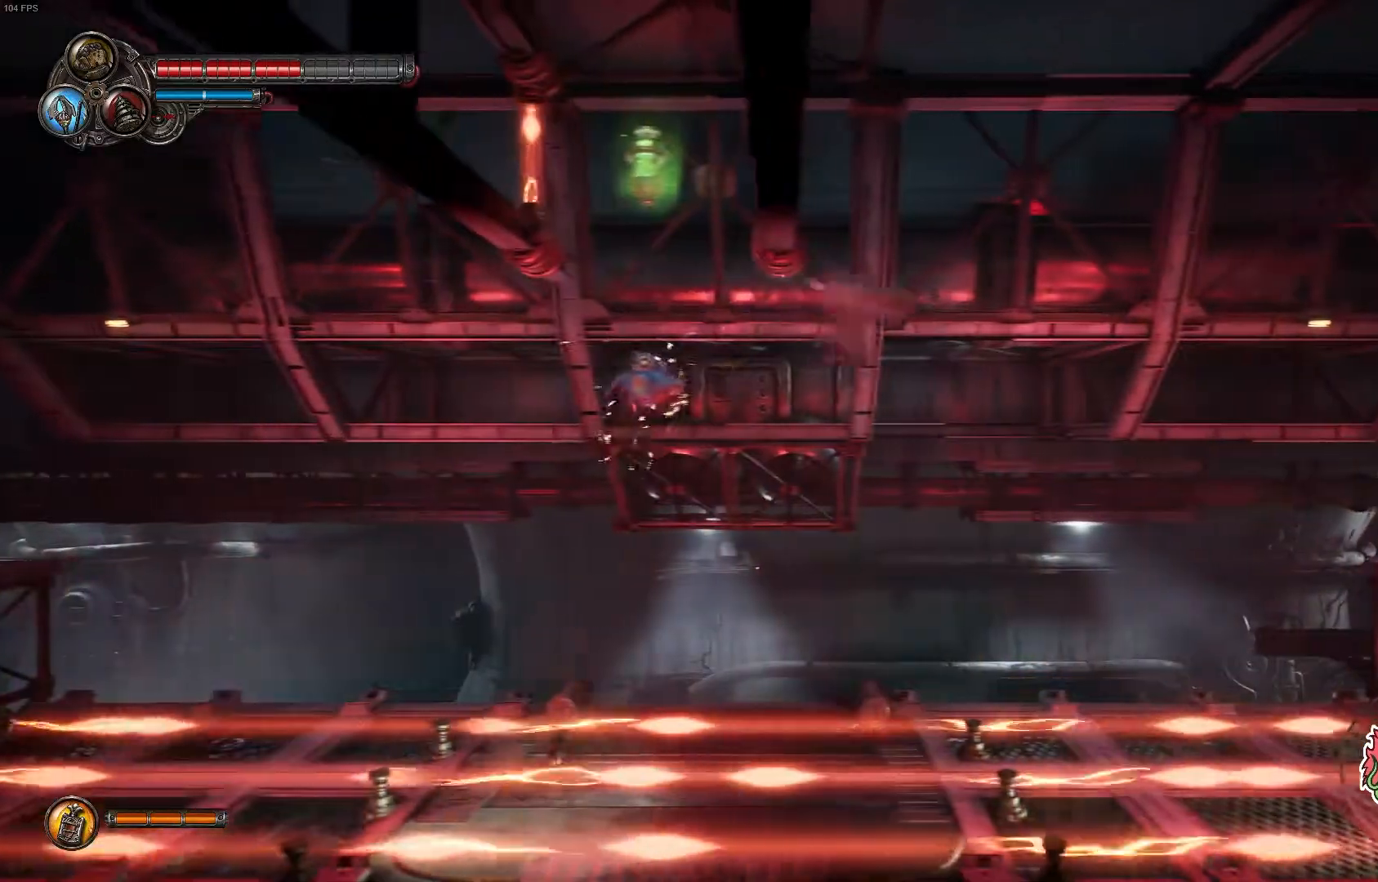
{"dt_ms": 500, "buttons": ["A", "L3"], "left_stick": "up-left", "right_stick": "center", "events": [[283, "A", "down"]]}
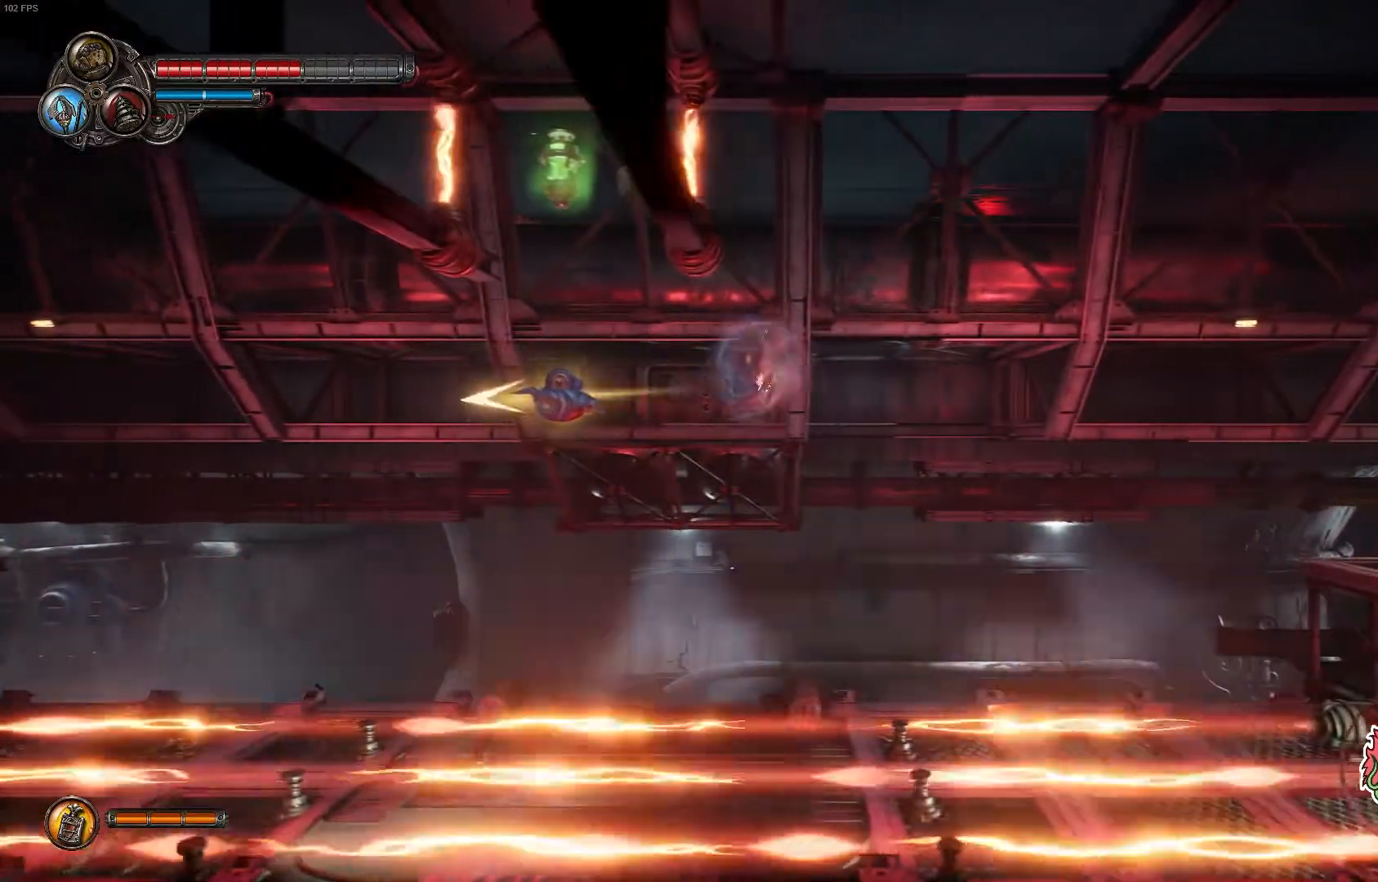
{"dt_ms": 500, "buttons": [], "left_stick": "up", "right_stick": "center", "events": [[17, "A", "up"], [117, "L3", "up"], [183, "left_stick", "up"]]}
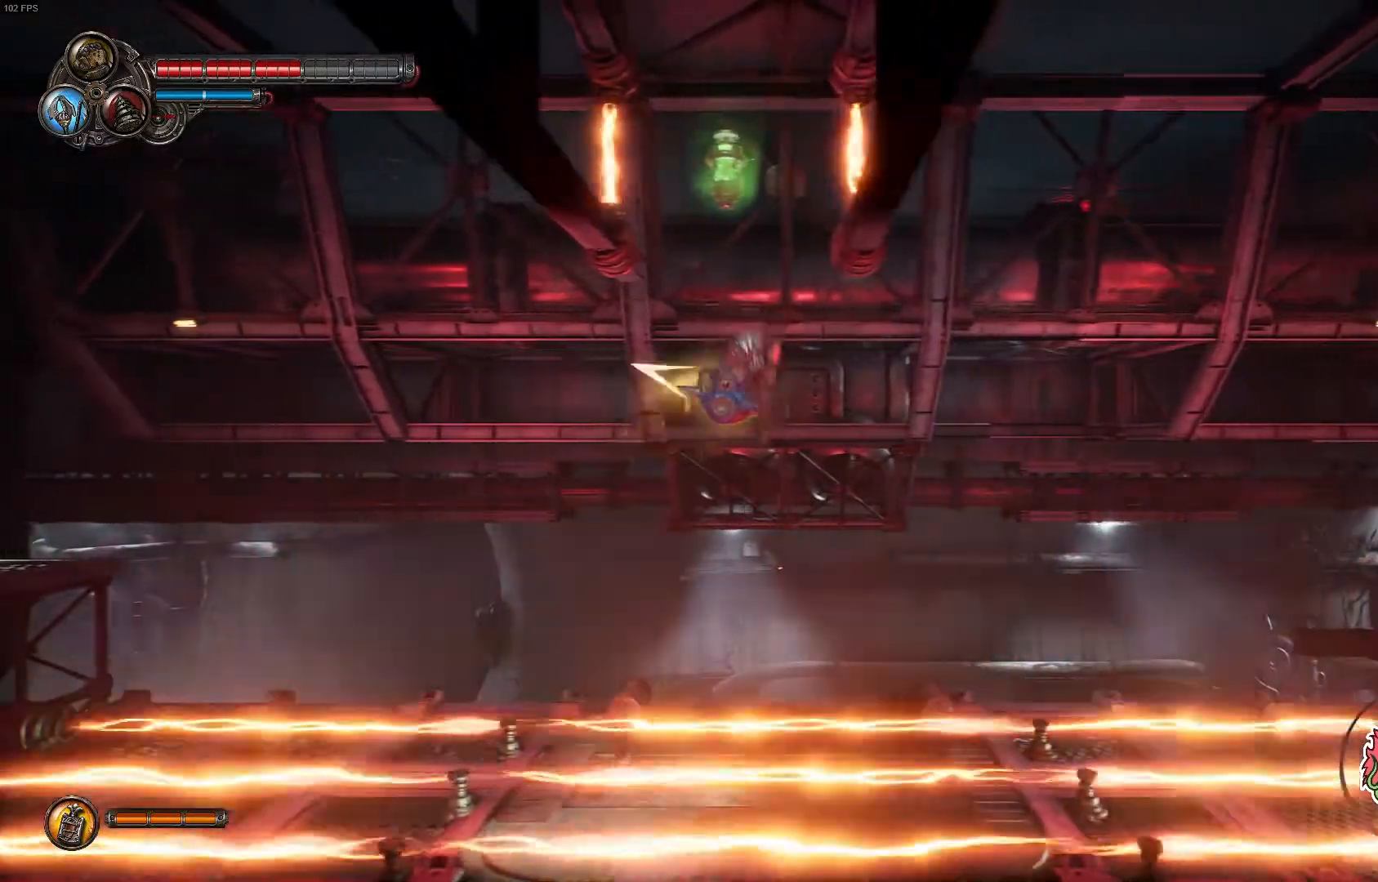
{"dt_ms": 500, "buttons": [], "left_stick": "up", "right_stick": "center", "events": [[217, "B", "down"], [417, "B", "up"]]}
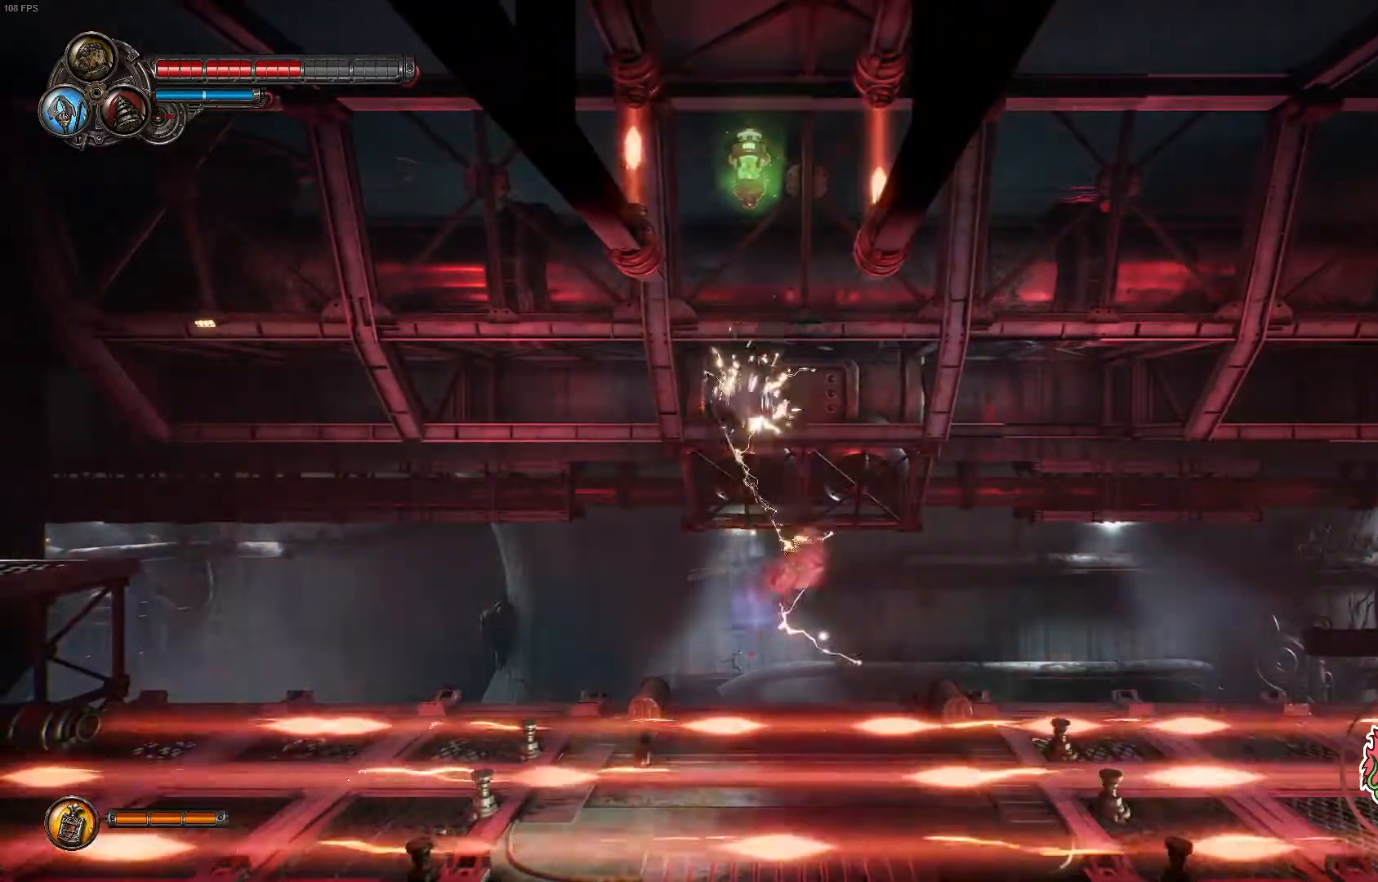
{"dt_ms": 500, "buttons": [], "left_stick": "up-right", "right_stick": "center", "events": [[300, "left_stick", "up-right"]]}
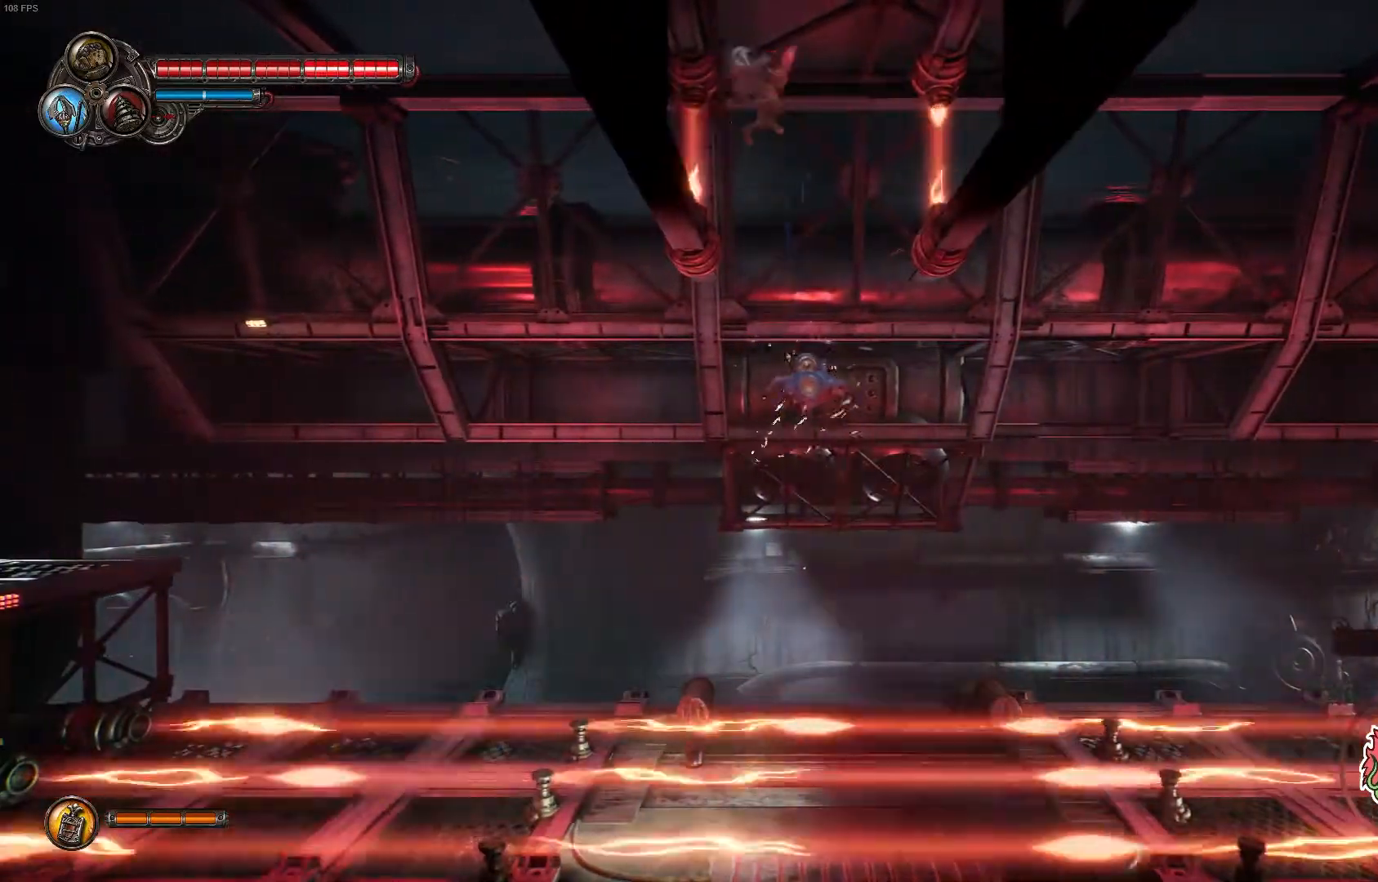
{"dt_ms": 500, "buttons": [], "left_stick": "up-right", "right_stick": "center", "events": []}
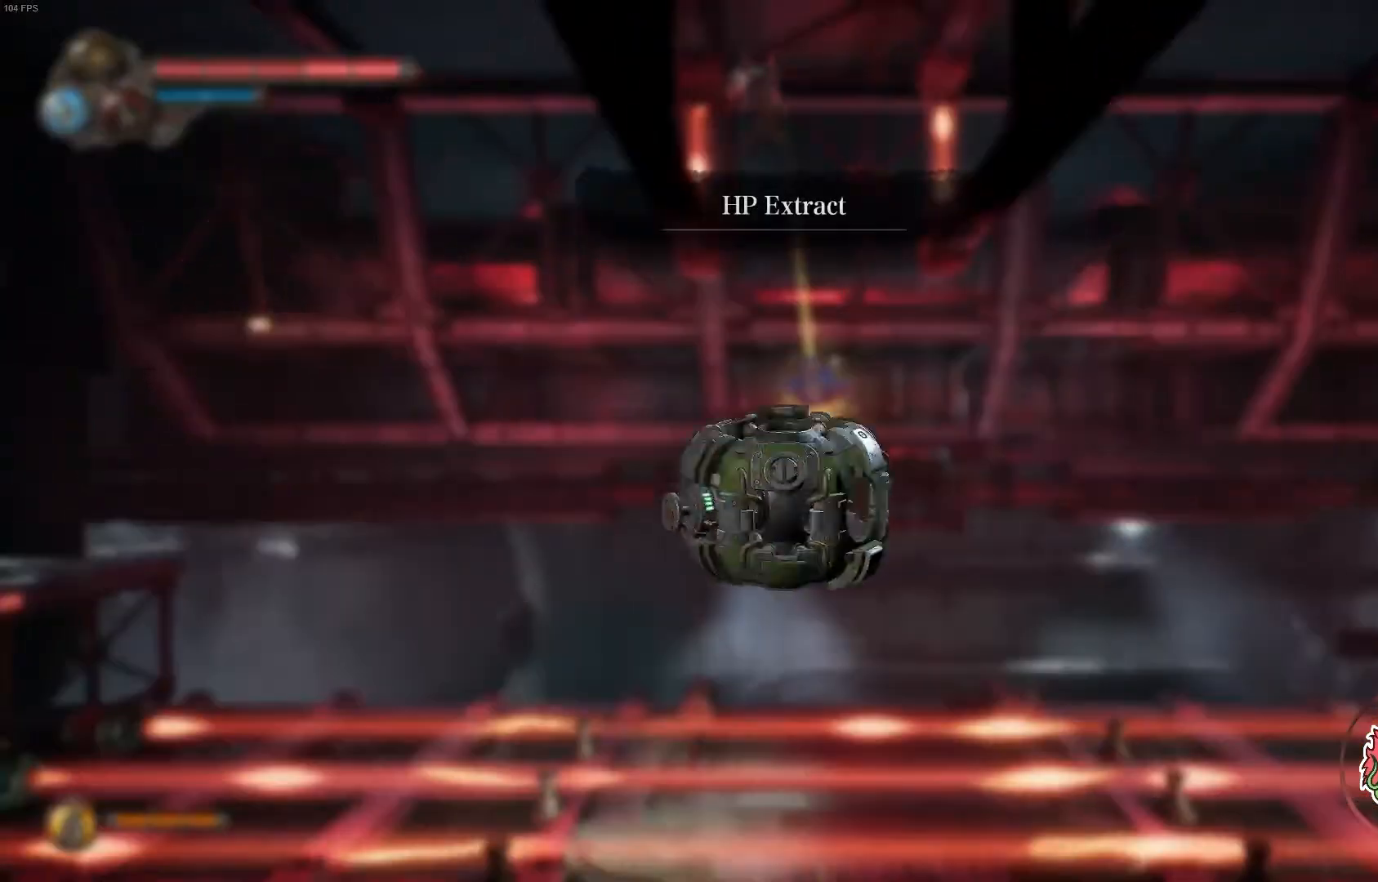
{"dt_ms": 500, "buttons": ["A"], "left_stick": "center", "right_stick": "center", "events": [[133, "left_stick", "center"], [317, "A", "down"]]}
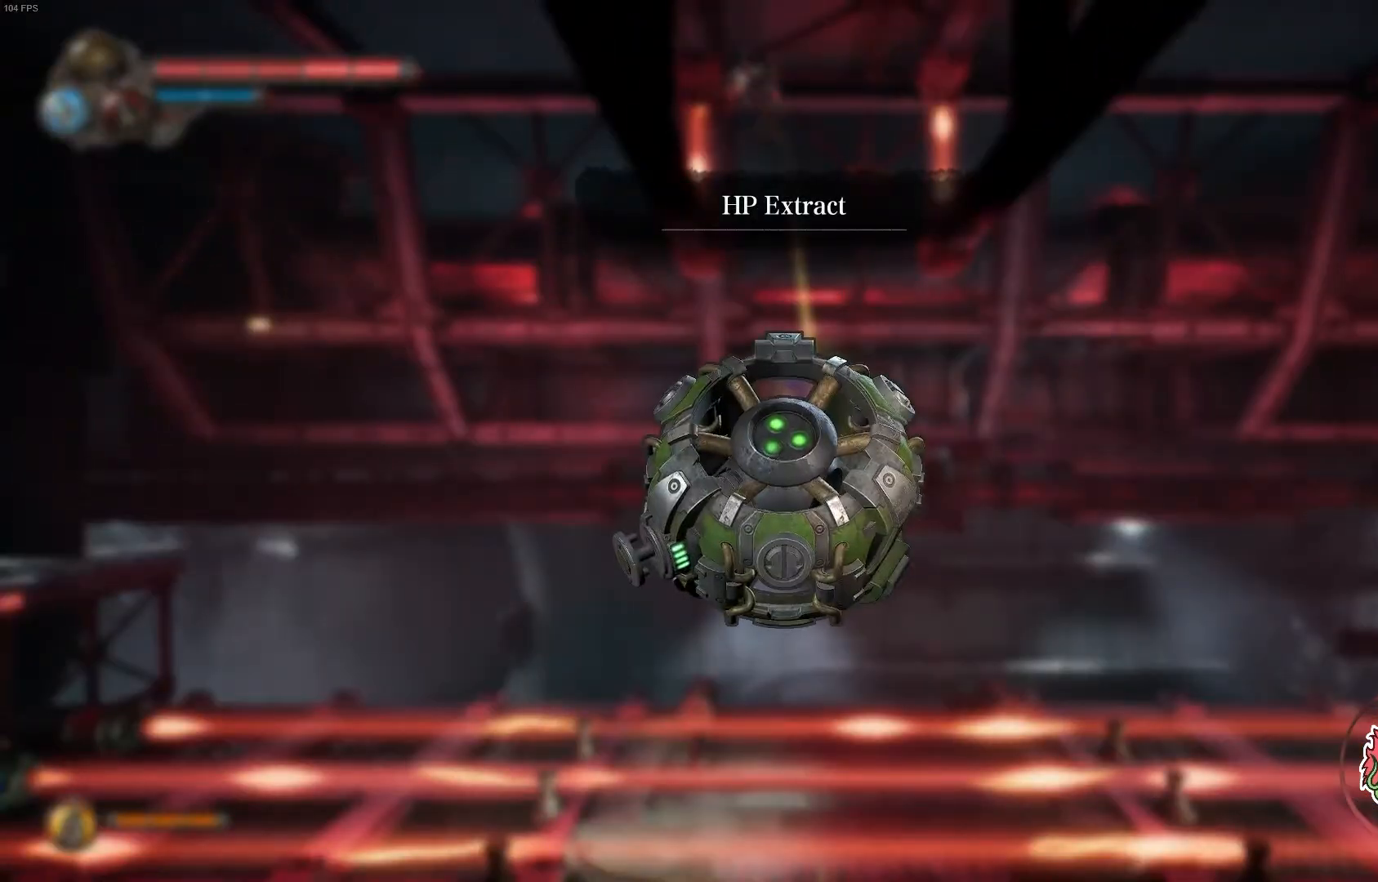
{"dt_ms": 500, "buttons": ["A"], "left_stick": "center", "right_stick": "center", "events": [[67, "A", "up"], [300, "A", "down"]]}
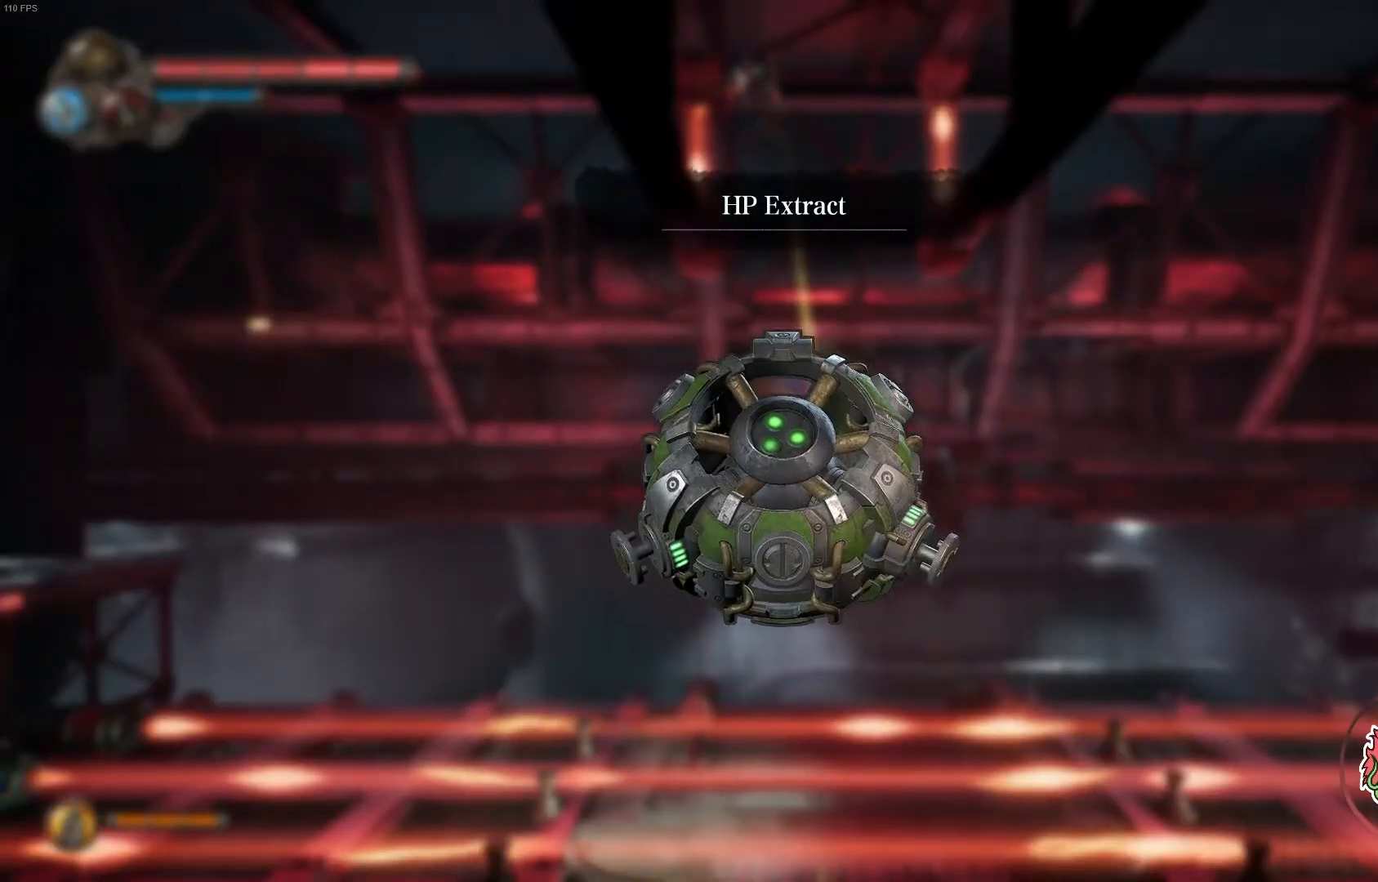
{"dt_ms": 500, "buttons": ["A"], "left_stick": "right", "right_stick": "center", "events": [[17, "A", "up"], [367, "A", "down"], [367, "left_stick", "right"]]}
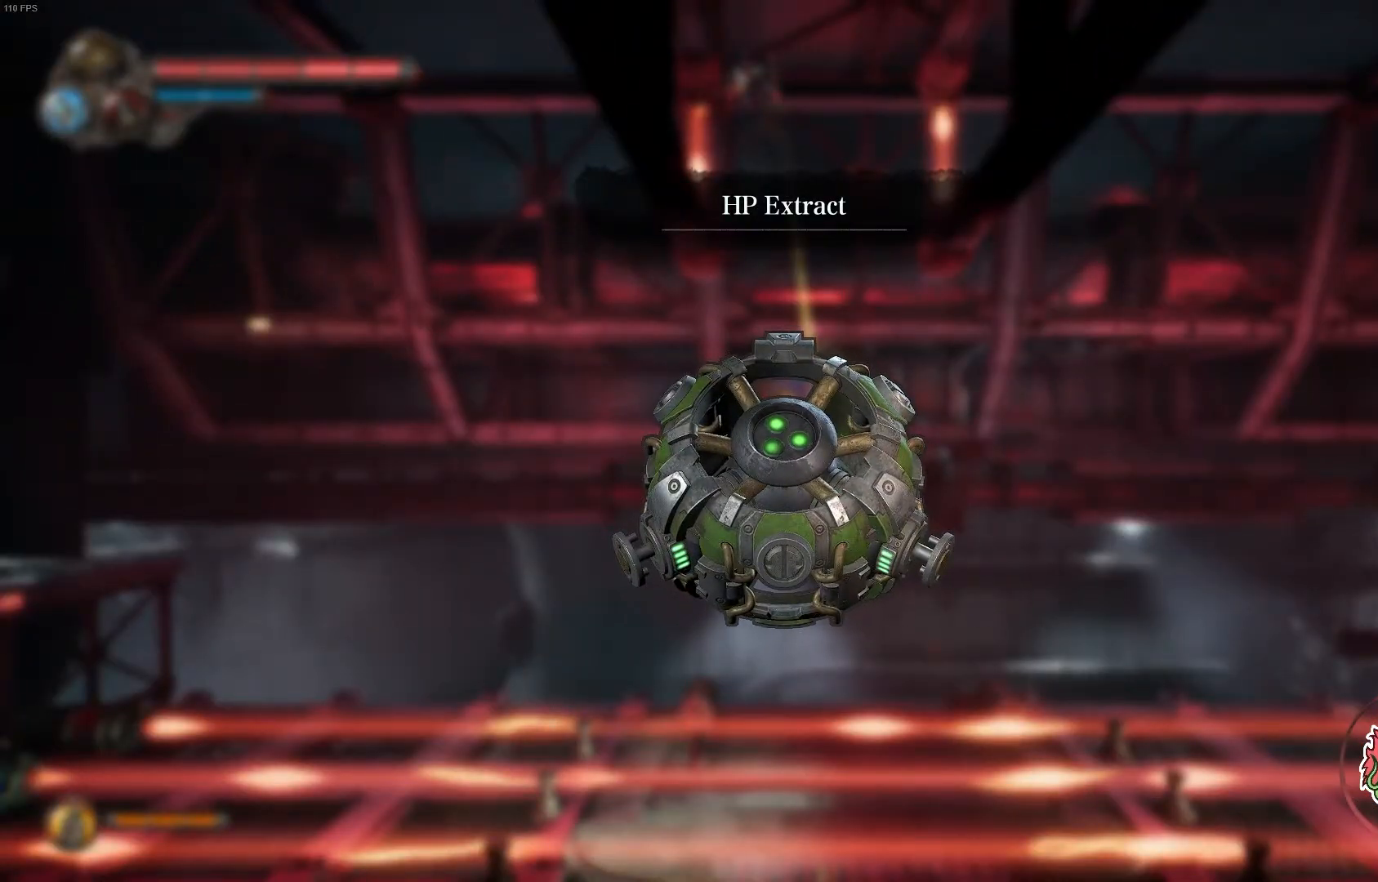
{"dt_ms": 500, "buttons": [], "left_stick": "right", "right_stick": "center", "events": [[83, "A", "up"]]}
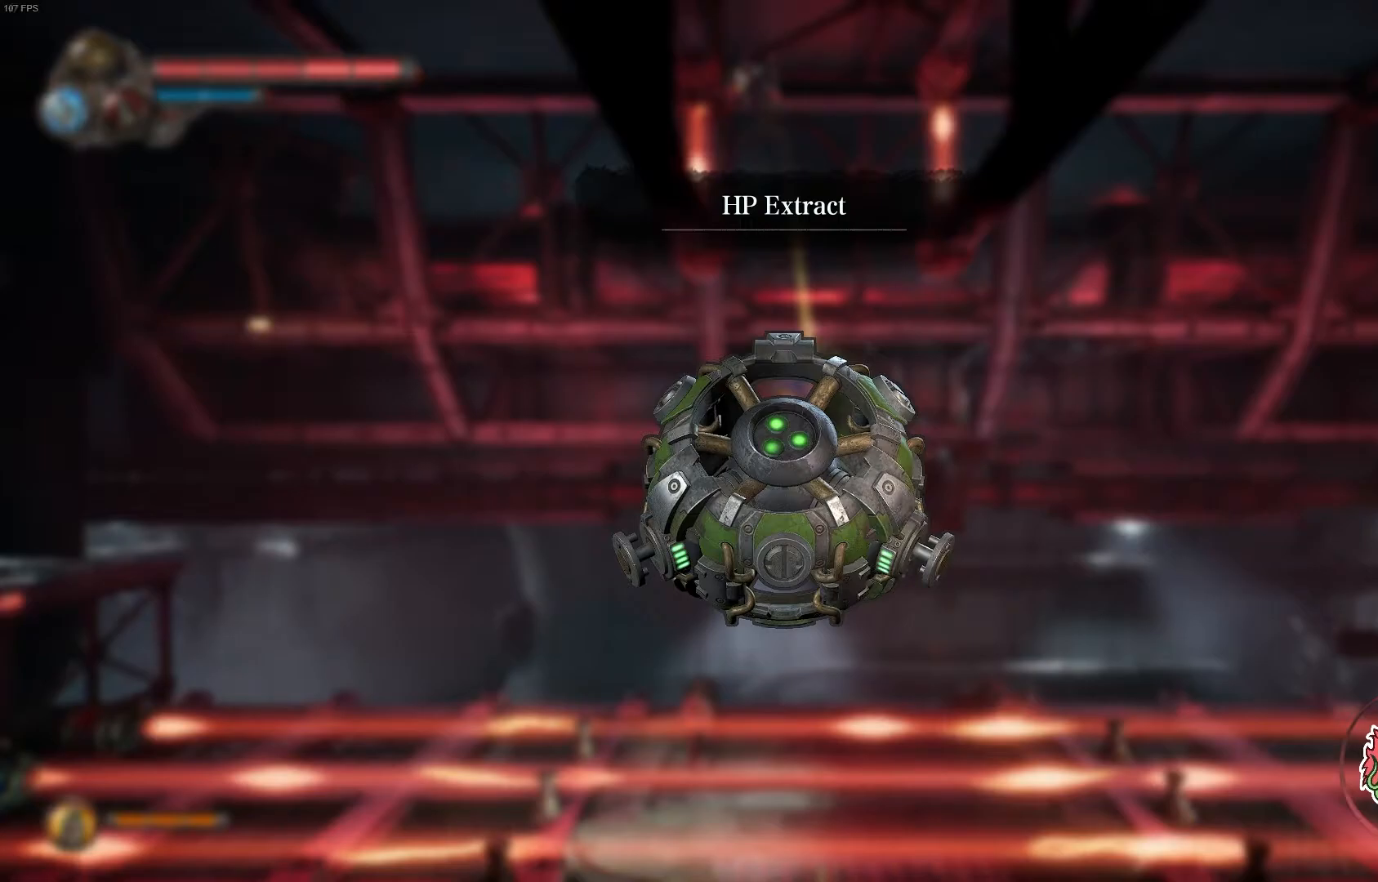
{"dt_ms": 500, "buttons": [], "left_stick": "right", "right_stick": "center", "events": [[133, "A", "down"], [283, "A", "up"]]}
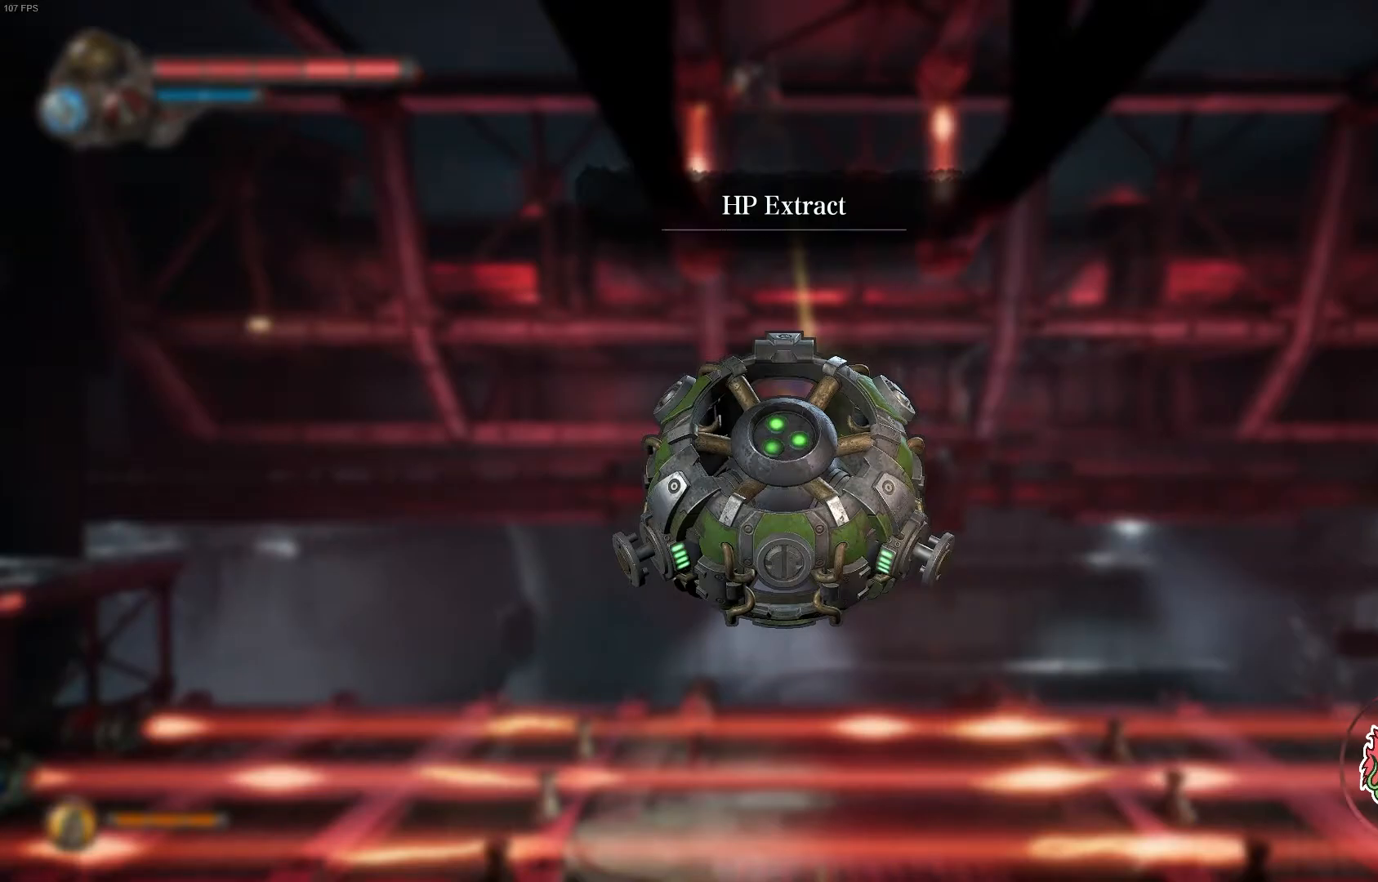
{"dt_ms": 500, "buttons": [], "left_stick": "right", "right_stick": "center", "events": [[83, "A", "down"], [250, "A", "up"]]}
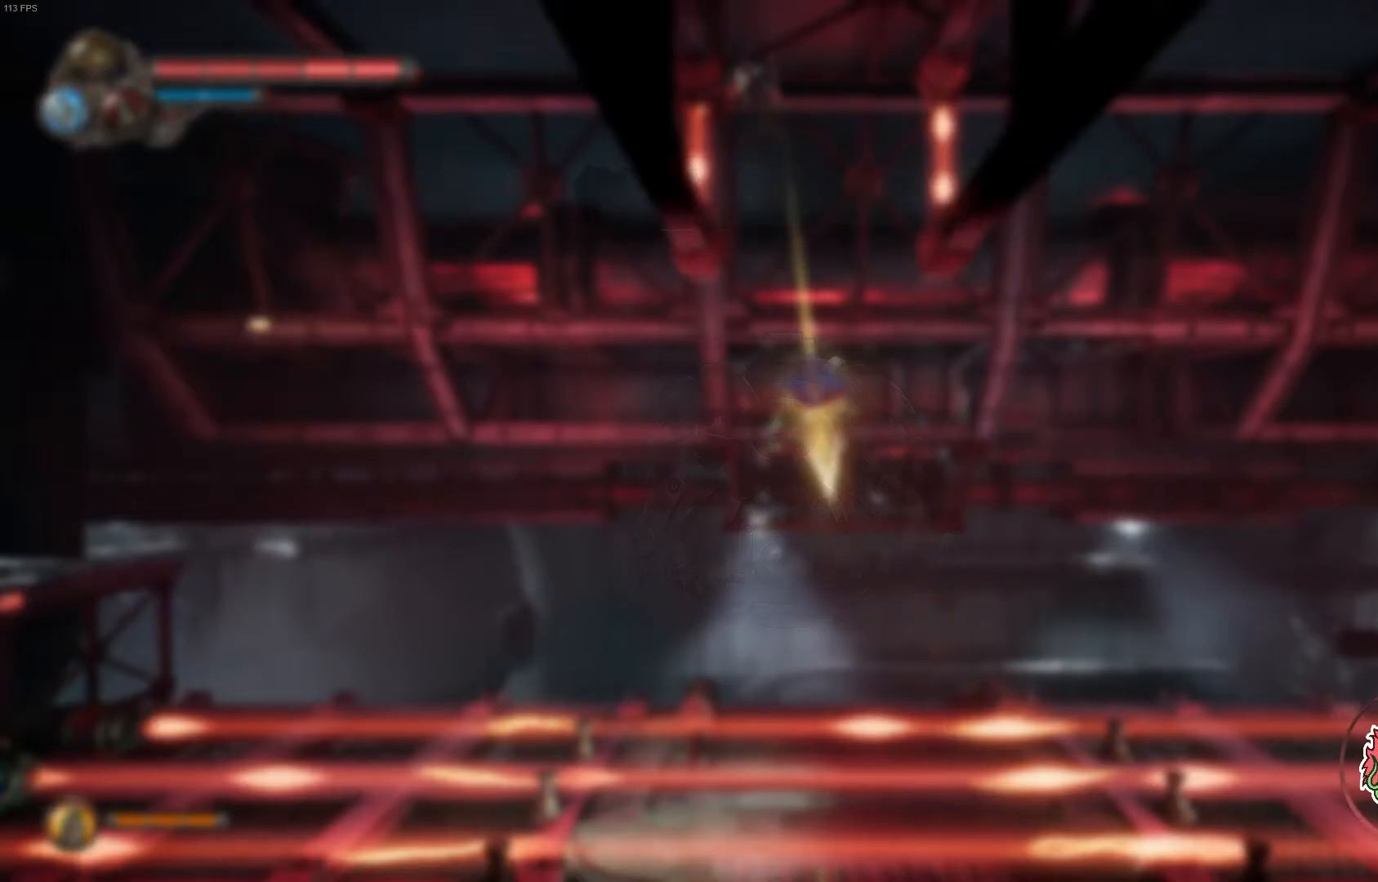
{"dt_ms": 500, "buttons": [], "left_stick": "right", "right_stick": "center", "events": []}
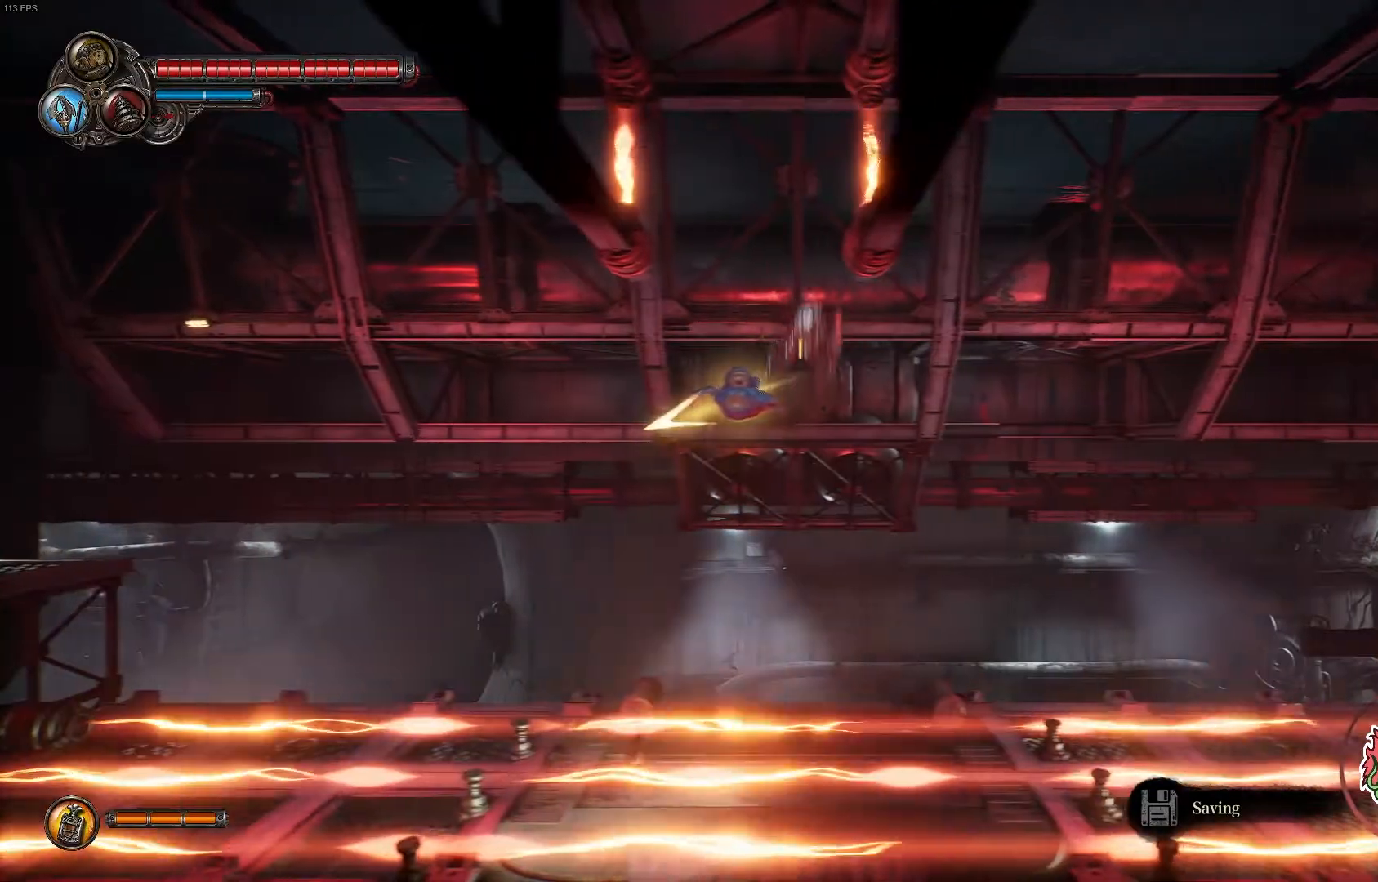
{"dt_ms": 500, "buttons": [], "left_stick": "right", "right_stick": "center", "events": [[67, "A", "down"], [500, "A", "up"]]}
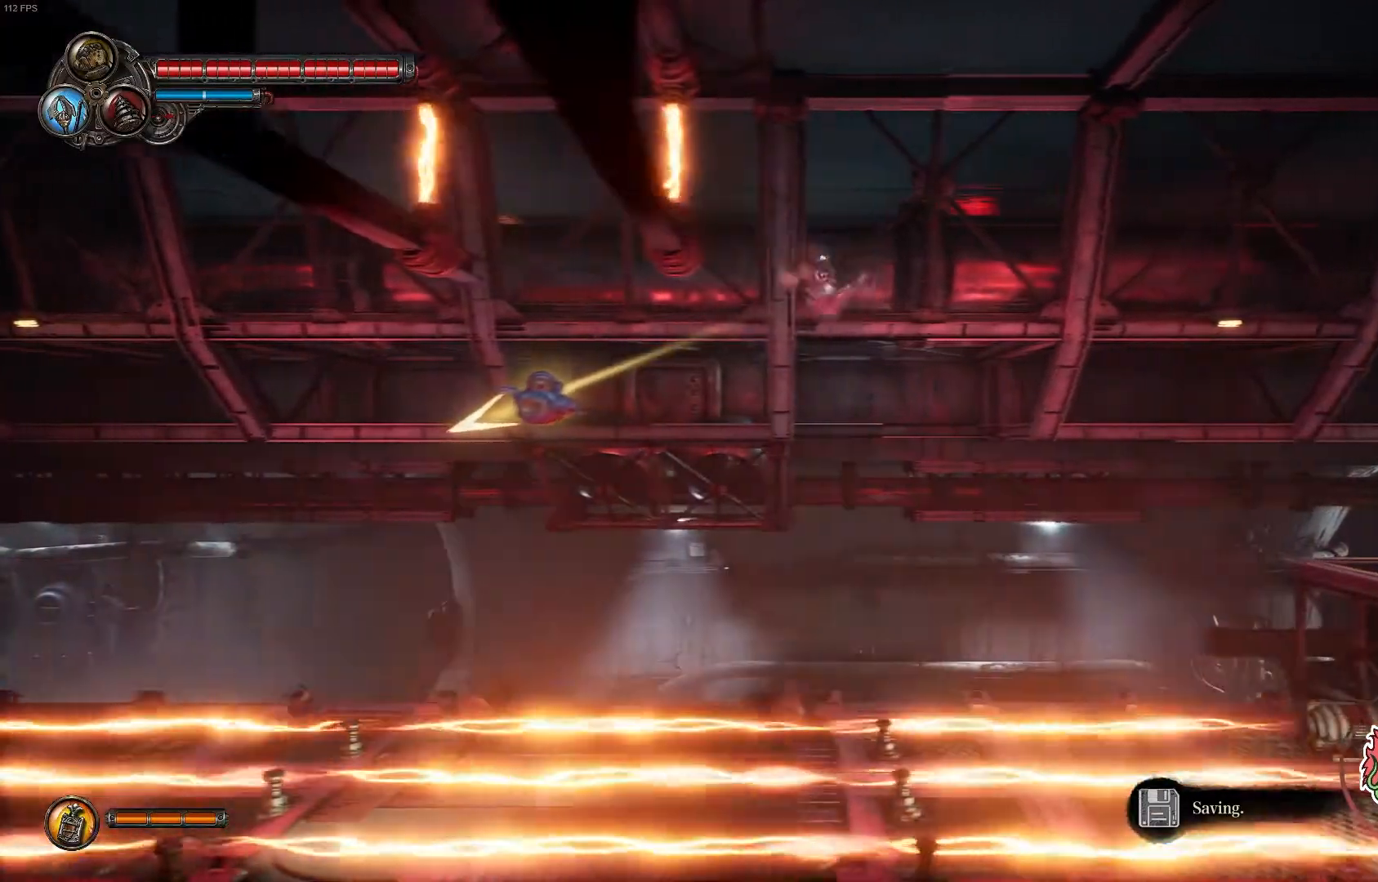
{"dt_ms": 500, "buttons": [], "left_stick": "up-right", "right_stick": "center", "events": [[150, "left_stick", "up-right"], [183, "R1", "down"], [467, "R1", "up"]]}
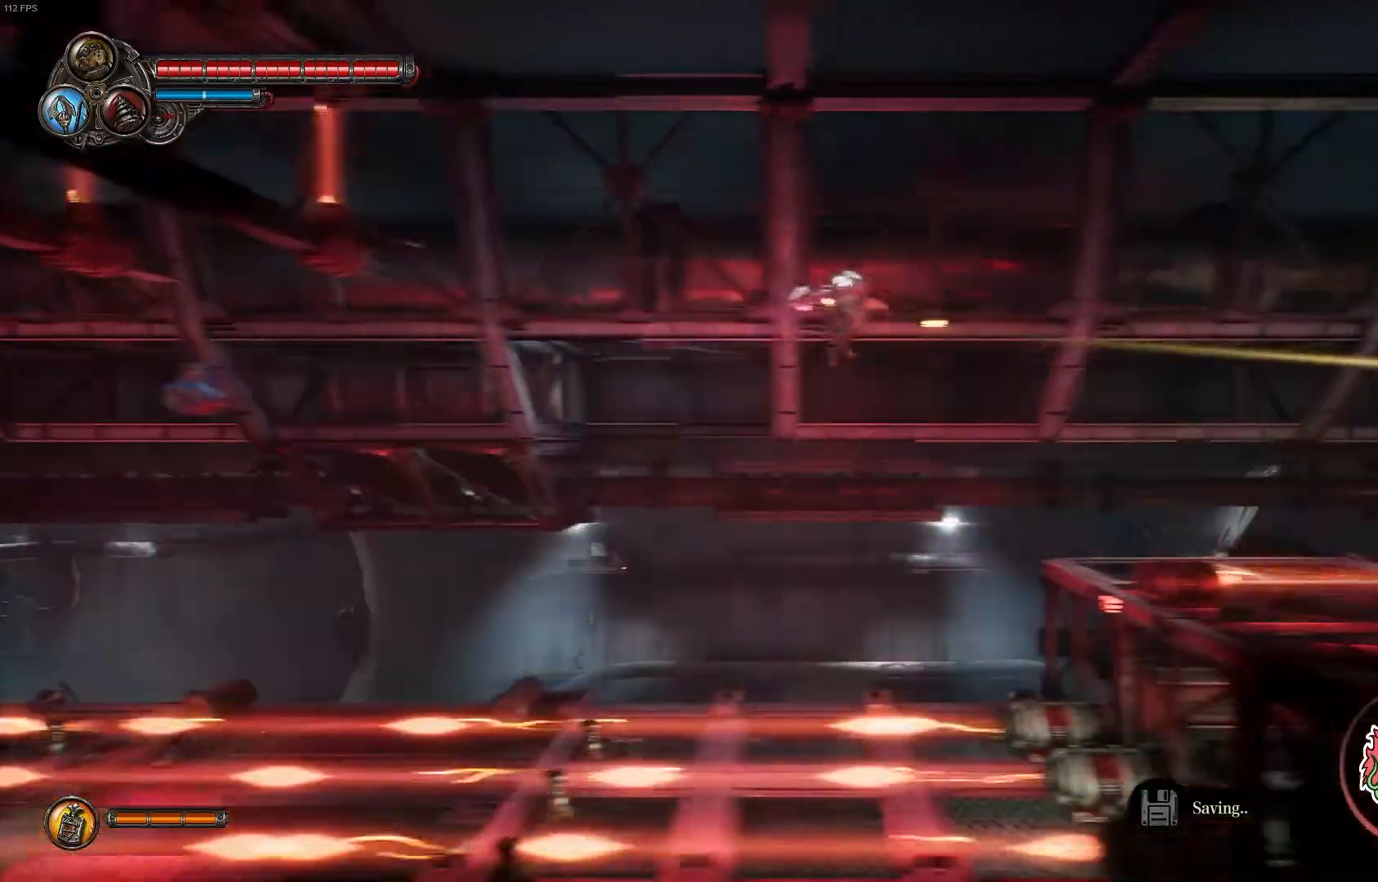
{"dt_ms": 500, "buttons": ["B"], "left_stick": "up-right", "right_stick": "center"}
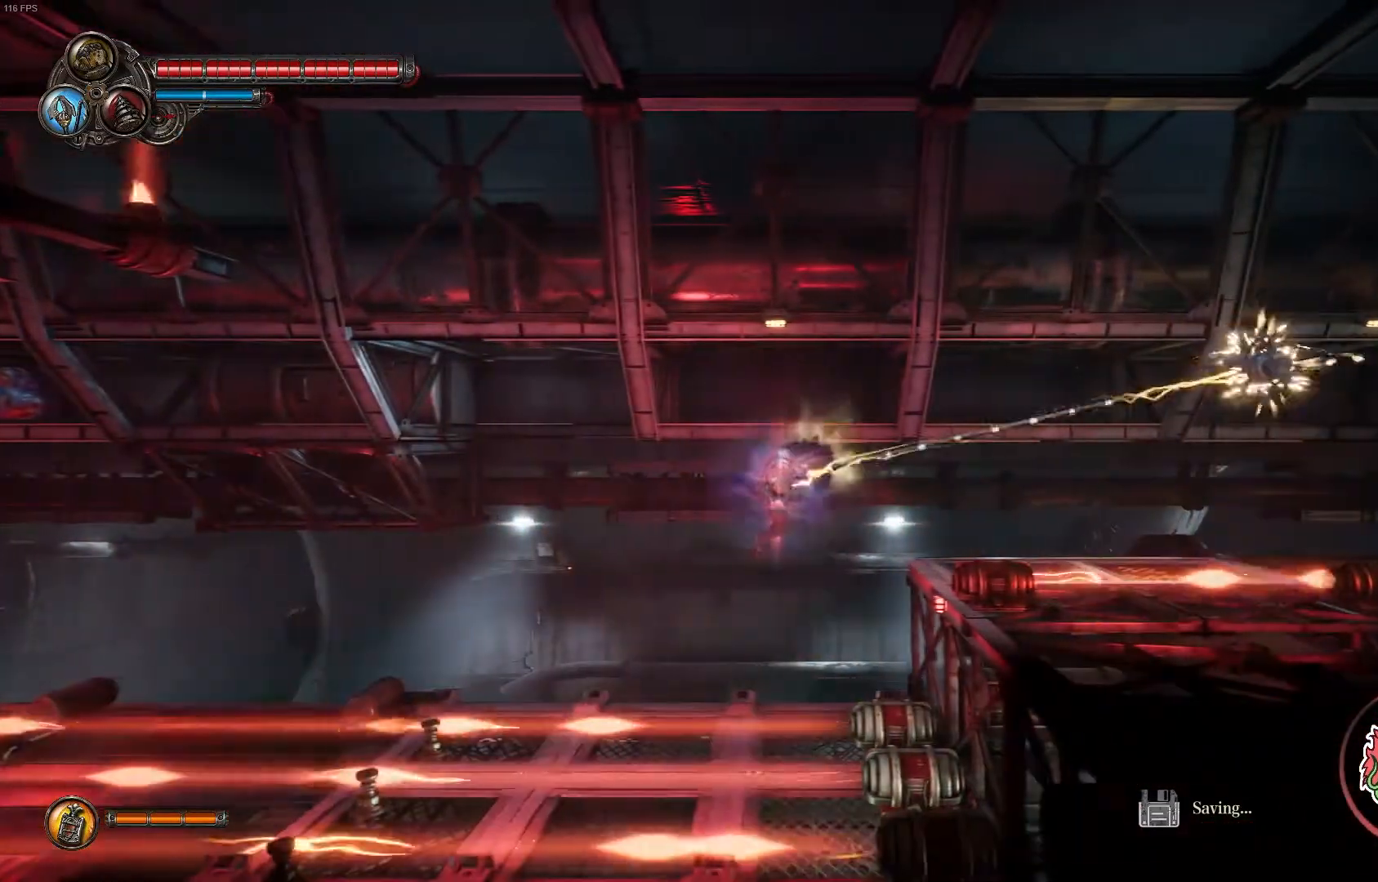
{"dt_ms": 500, "buttons": [], "left_stick": "up-right", "right_stick": "center", "events": [[33, "B", "up"]]}
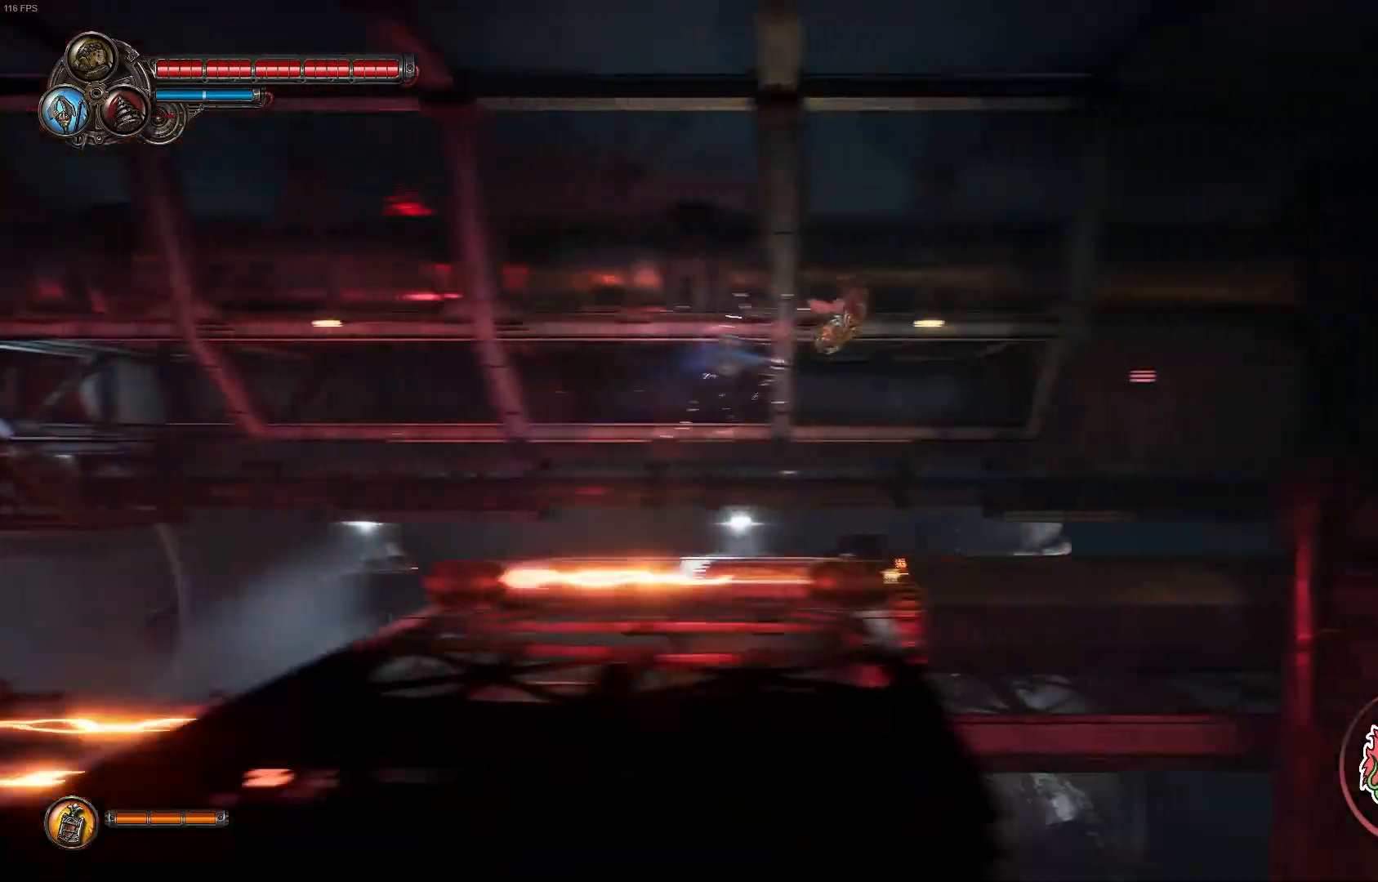
{"dt_ms": 500, "buttons": [], "left_stick": "up-right", "right_stick": "center", "events": []}
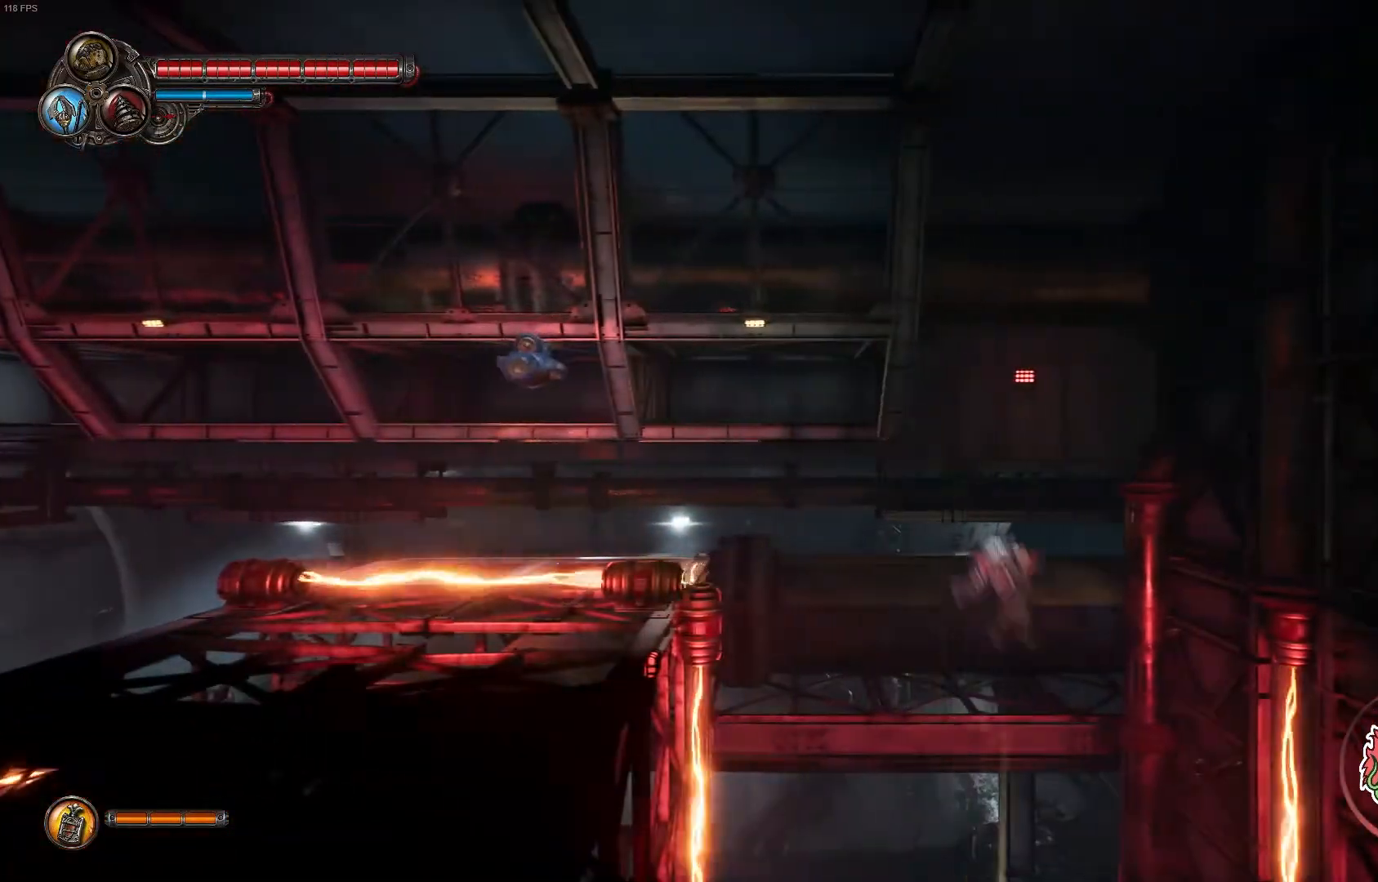
{"dt_ms": 500, "buttons": [], "left_stick": "left", "right_stick": "center", "events": [[17, "left_stick", "center"], [167, "left_stick", "left"]]}
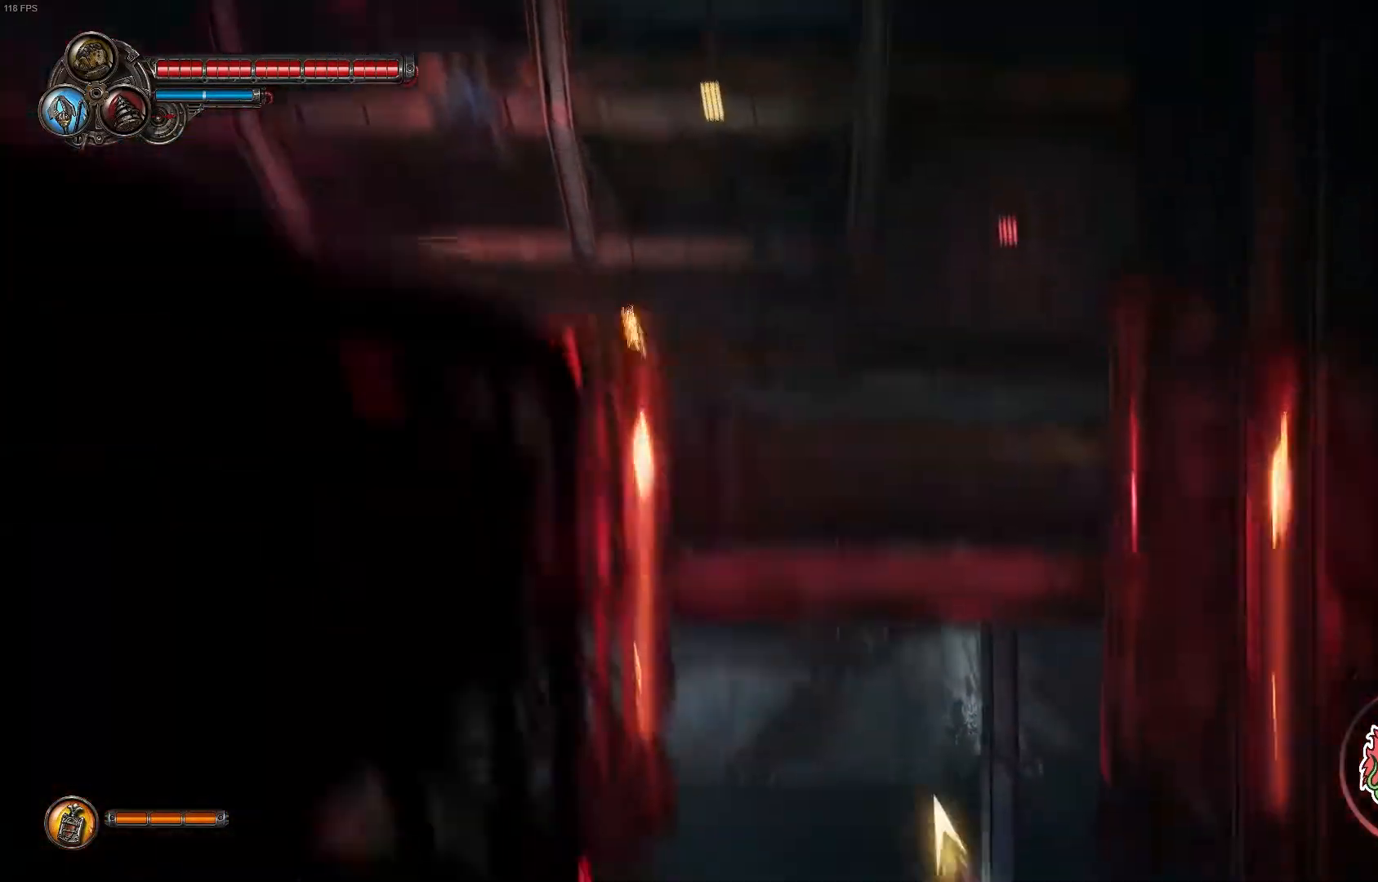
{"dt_ms": 500, "buttons": [], "left_stick": "left", "right_stick": "center", "events": []}
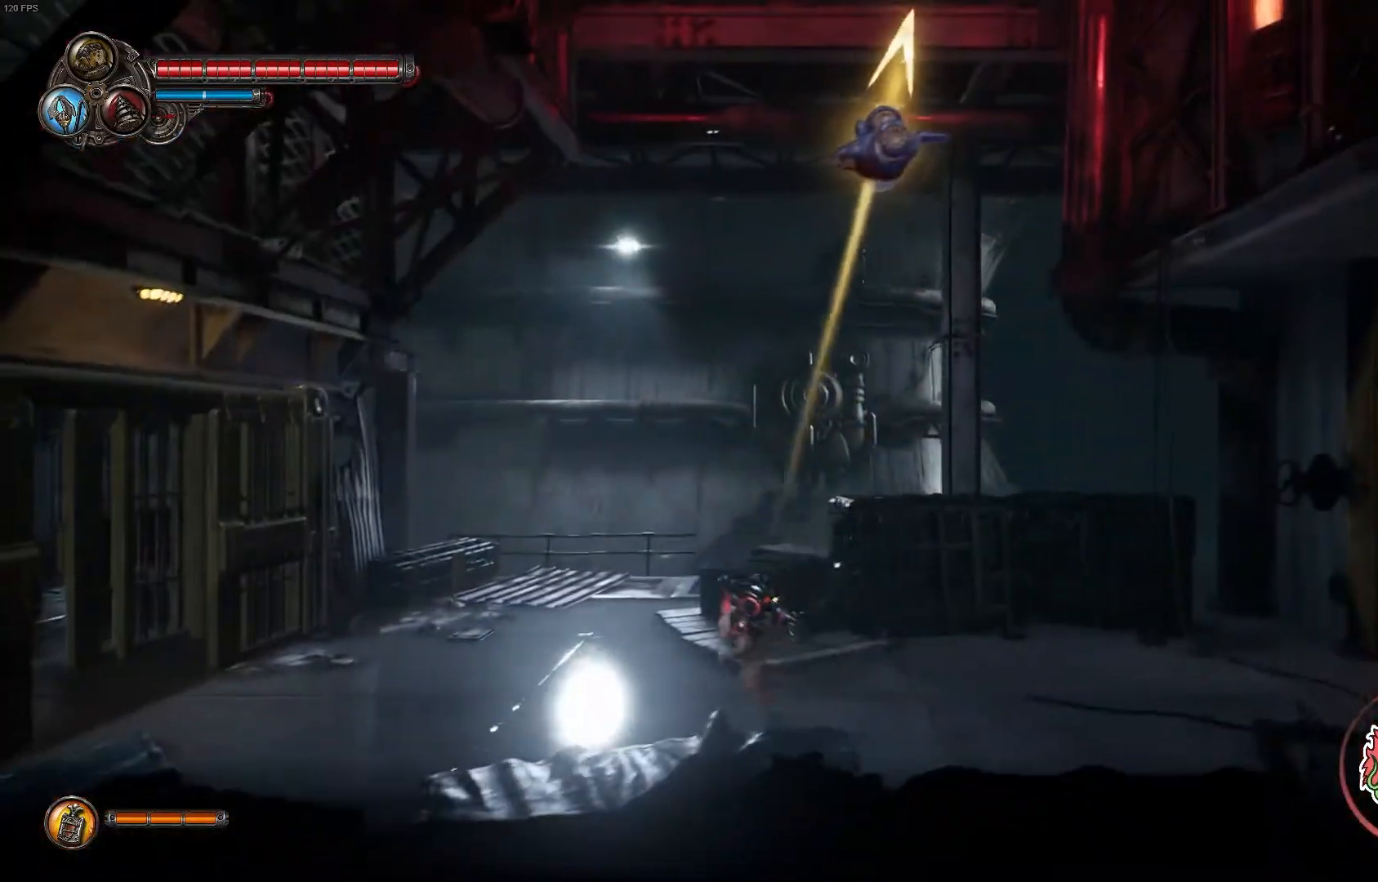
{"dt_ms": 500, "buttons": ["R1"], "left_stick": "left", "right_stick": "center", "events": [[500, "R1", "down"]]}
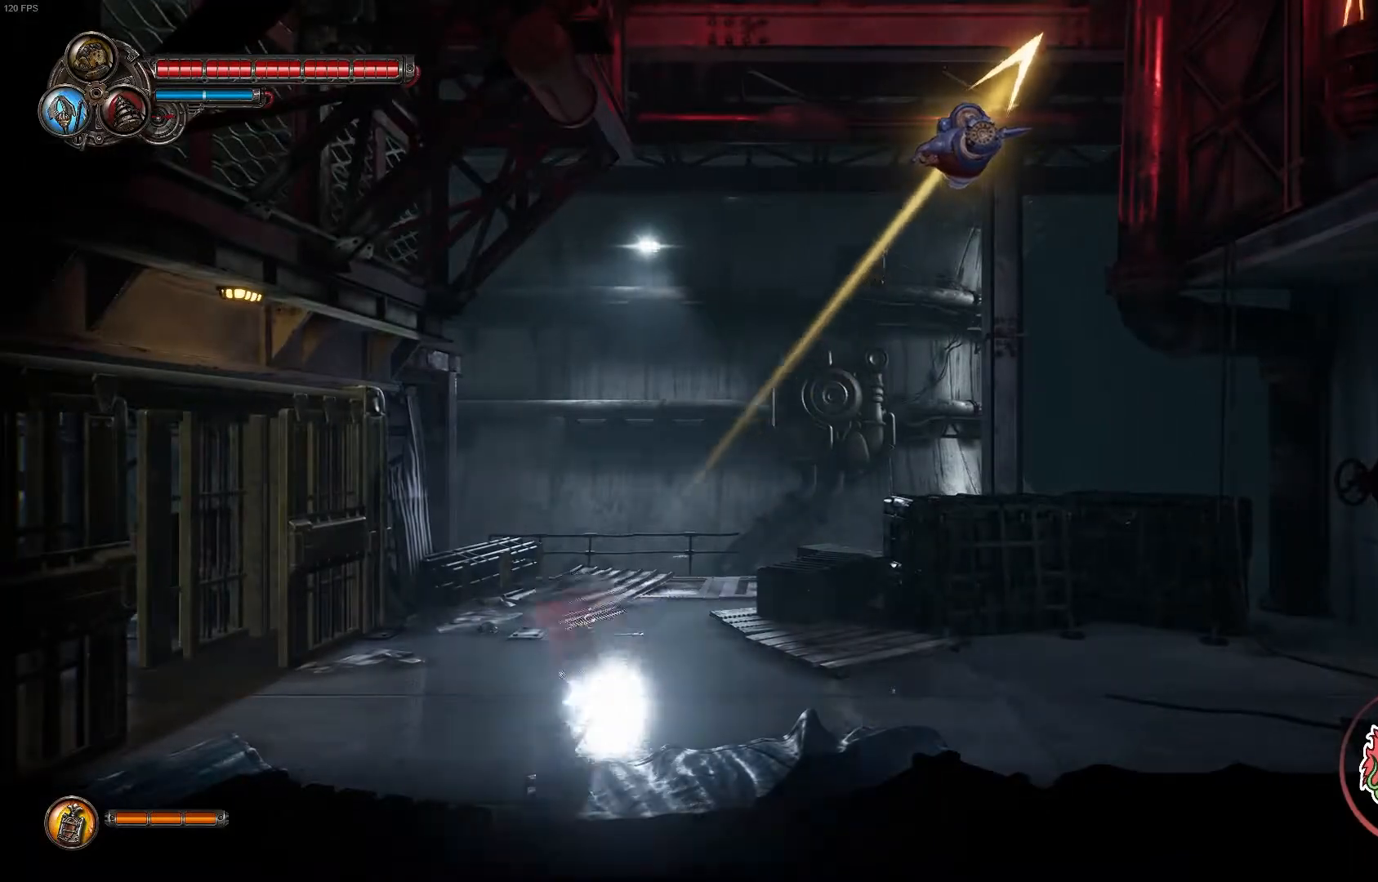
{"dt_ms": 500, "buttons": [], "left_stick": "left", "right_stick": "center", "events": [[117, "R1", "up"]]}
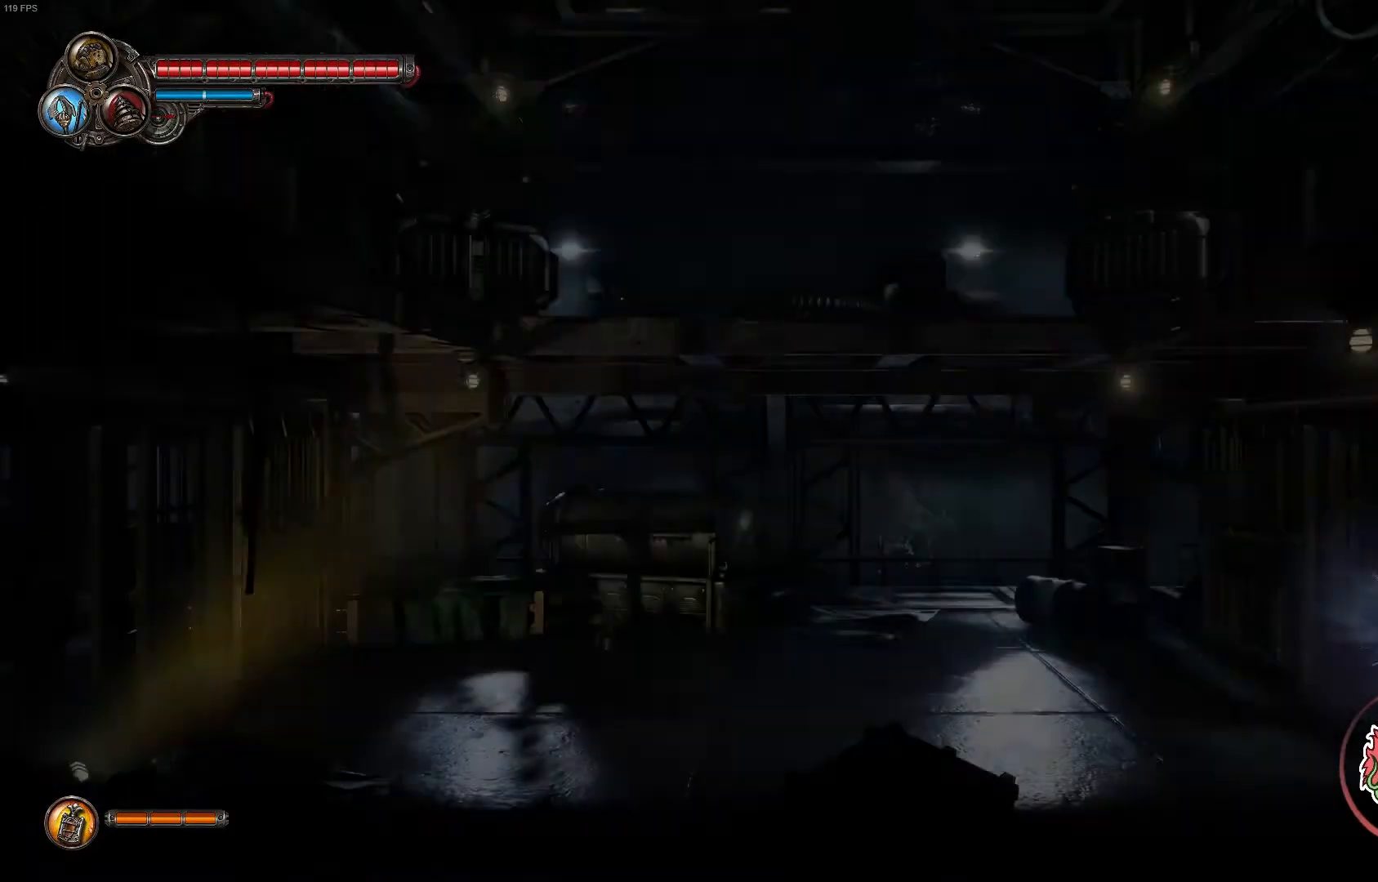
{"dt_ms": 500, "buttons": [], "left_stick": "left", "right_stick": "center", "events": []}
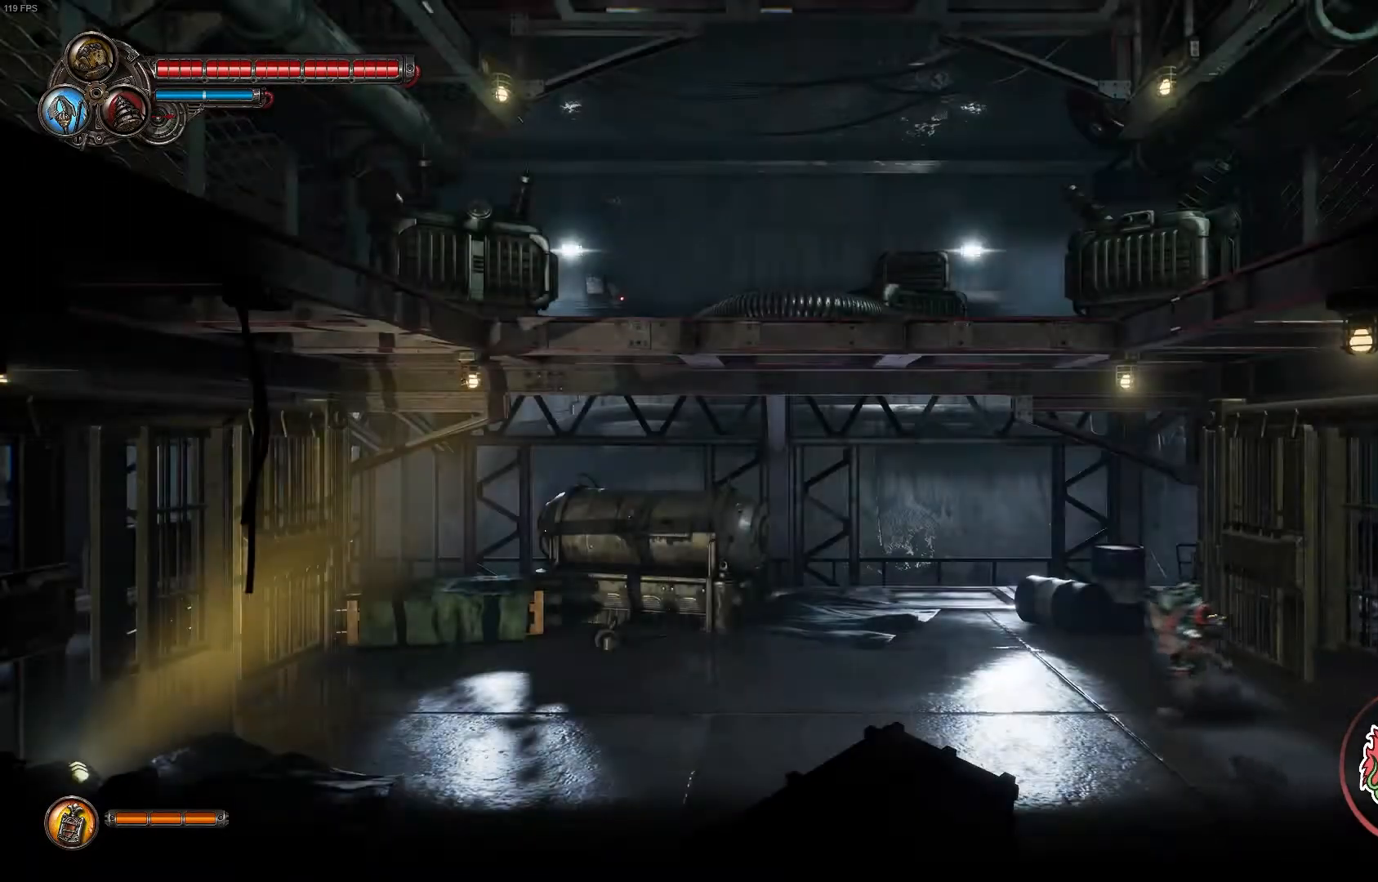
{"dt_ms": 500, "buttons": [], "left_stick": "left", "right_stick": "center"}
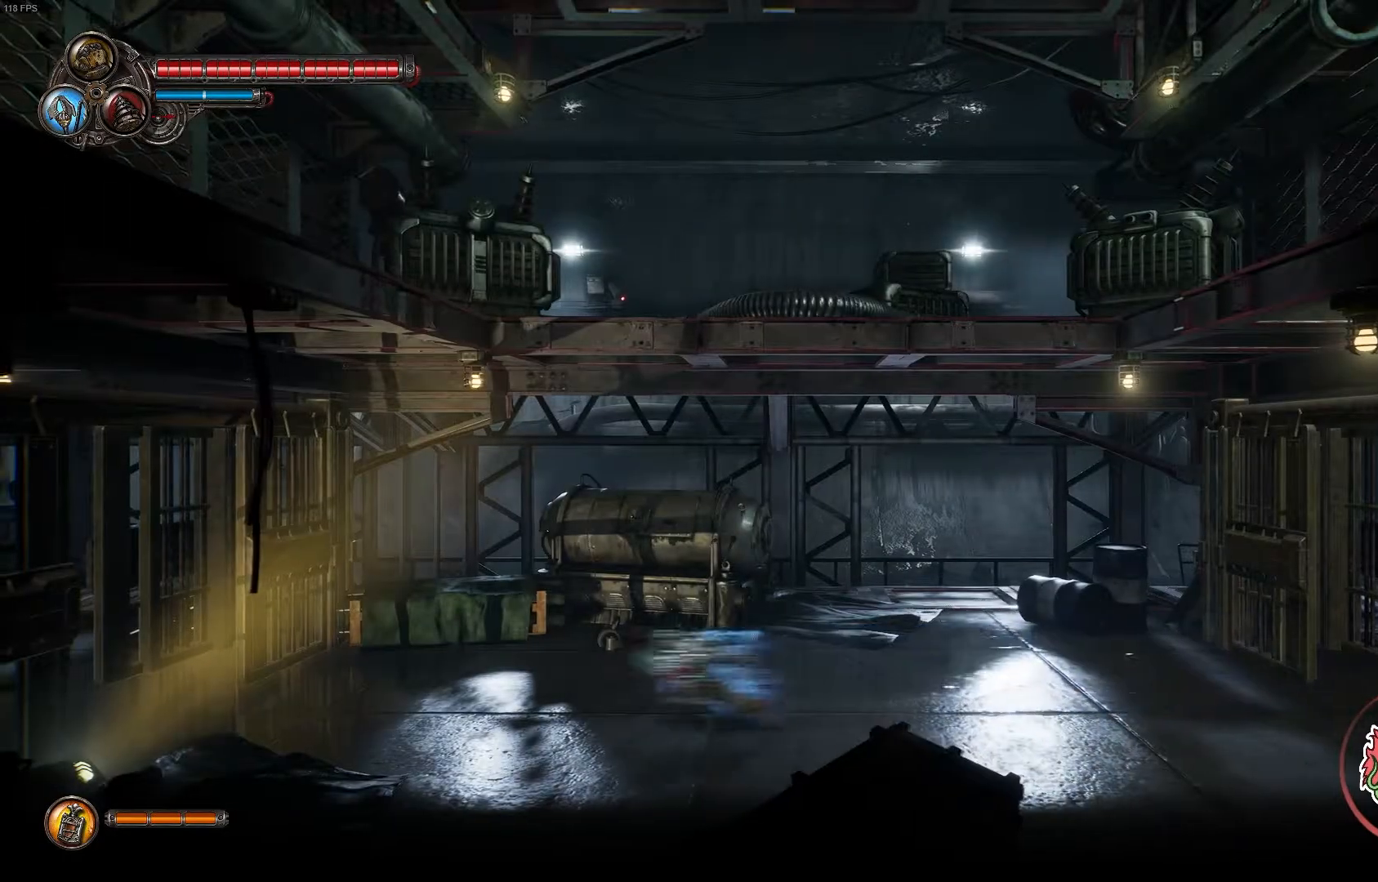
{"dt_ms": 500, "buttons": [], "left_stick": "left", "right_stick": "center", "events": []}
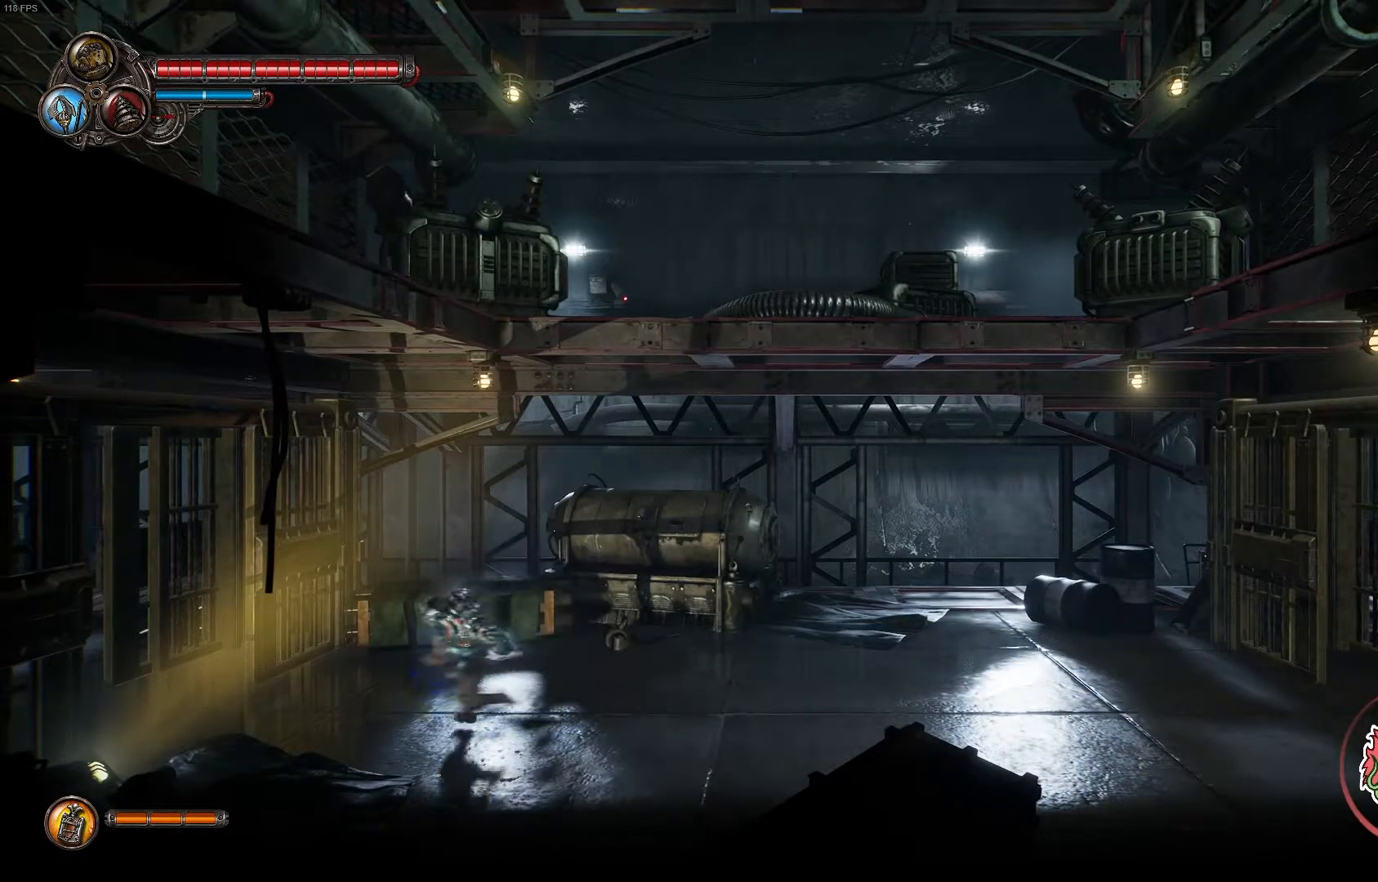
{"dt_ms": 500, "buttons": [], "left_stick": "center", "right_stick": "center", "events": [[67, "left_stick", "center"]]}
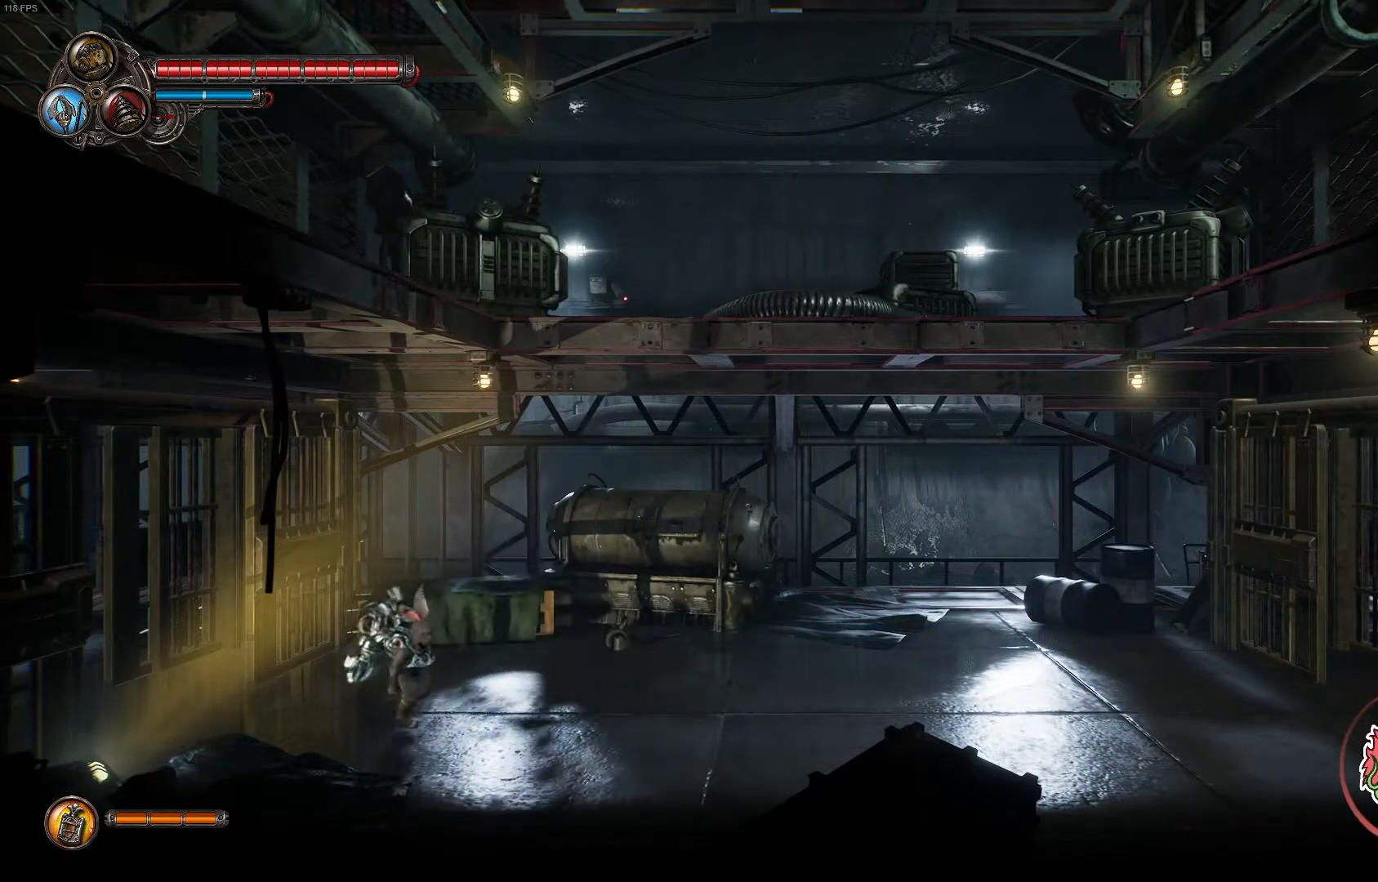
{"dt_ms": 500, "buttons": [], "left_stick": "center", "right_stick": "center", "events": [[33, "SELECT", "down"], [217, "SELECT", "up"]]}
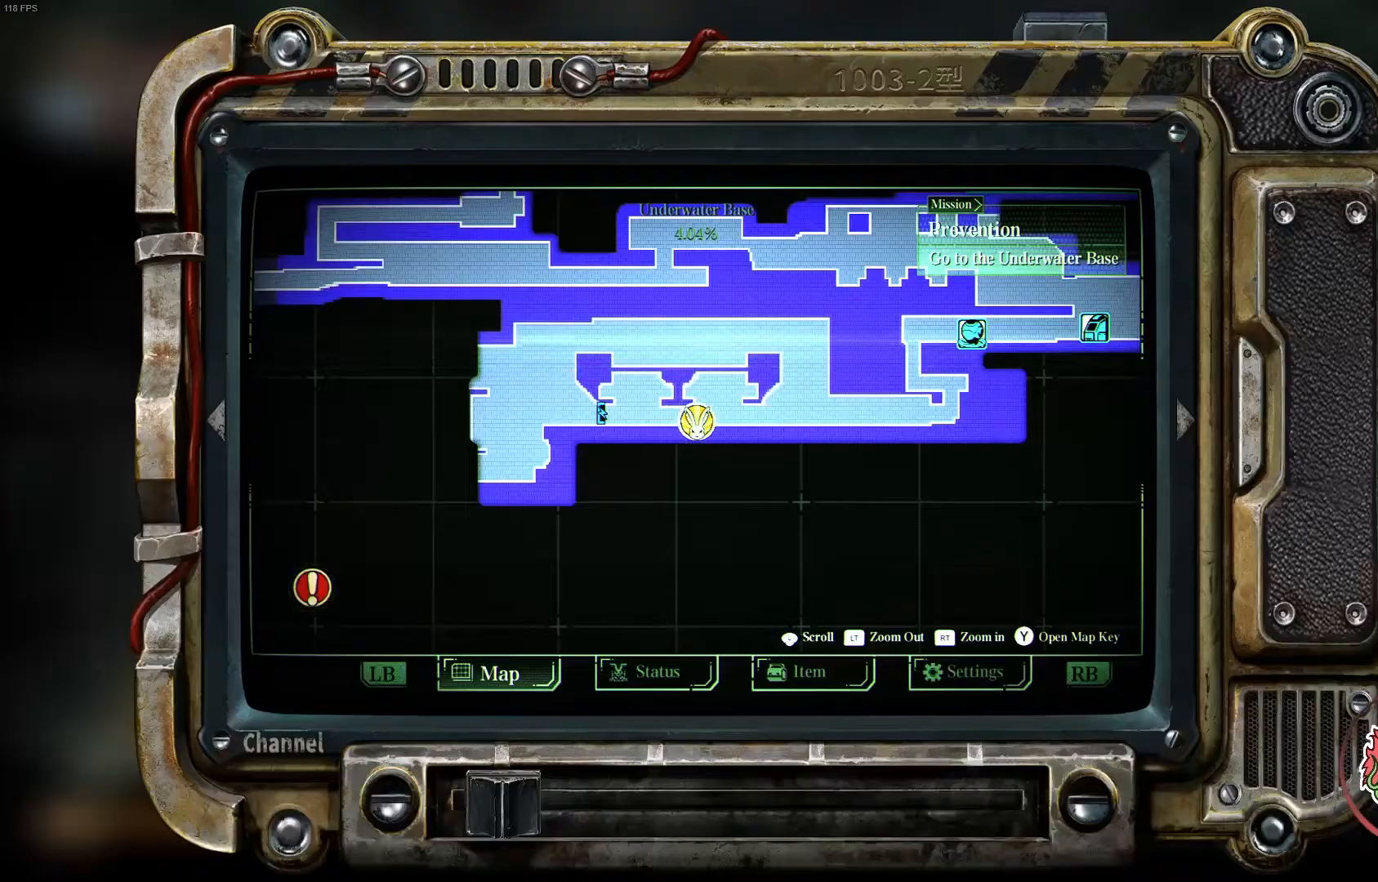
{"dt_ms": 500, "buttons": ["SELECT"], "left_stick": "center", "right_stick": "center", "events": [[483, "SELECT", "down"]]}